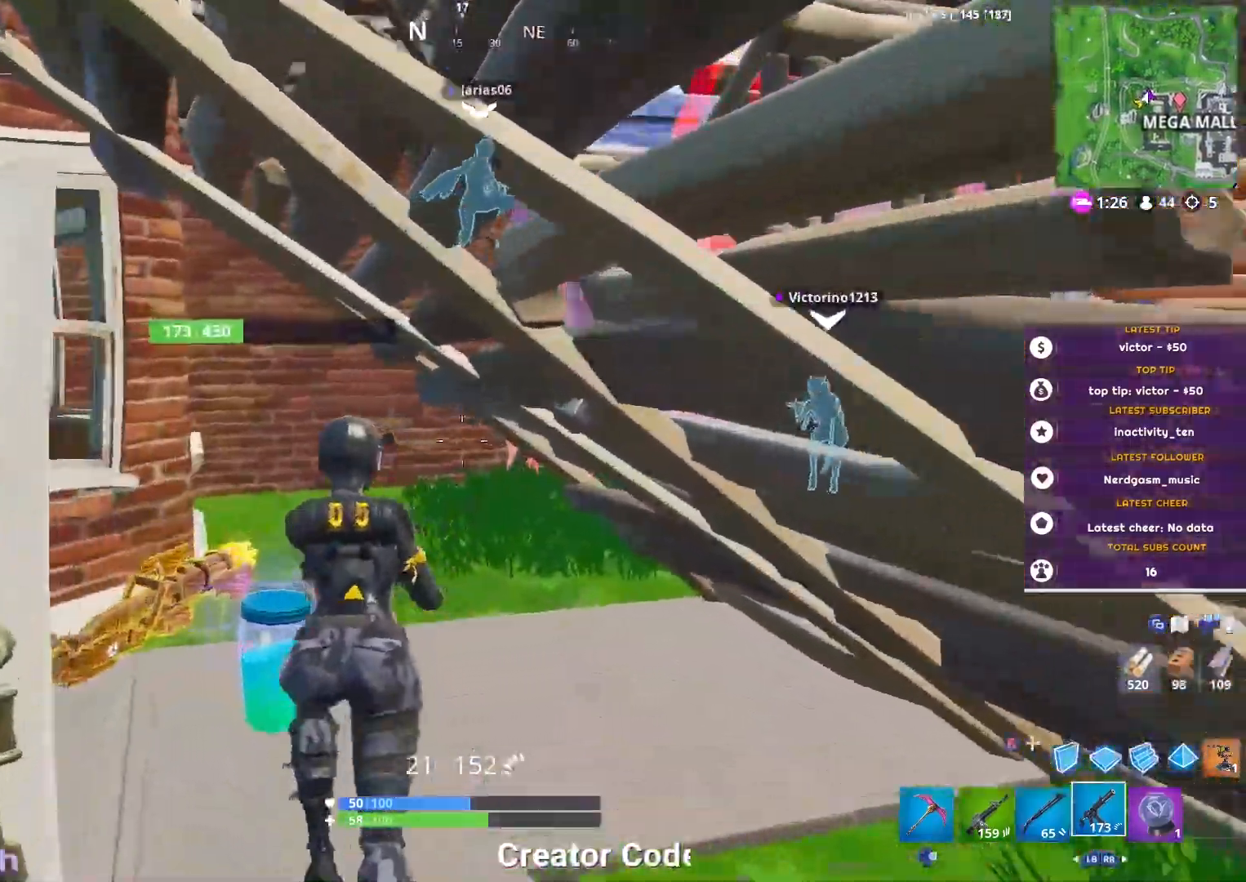
Gameplay with a controller (Xbox layout); each line is a JSON object with the inputs held at the frame after it. "events" lists button and stick changes between this image and that frame as [ms after this image, input, new state], when the widget could be followed in between.
{"buttons": [], "left_stick": "up", "right_stick": "center", "events": [[200, "left_stick", "up-right"], [433, "left_stick", "up"]]}
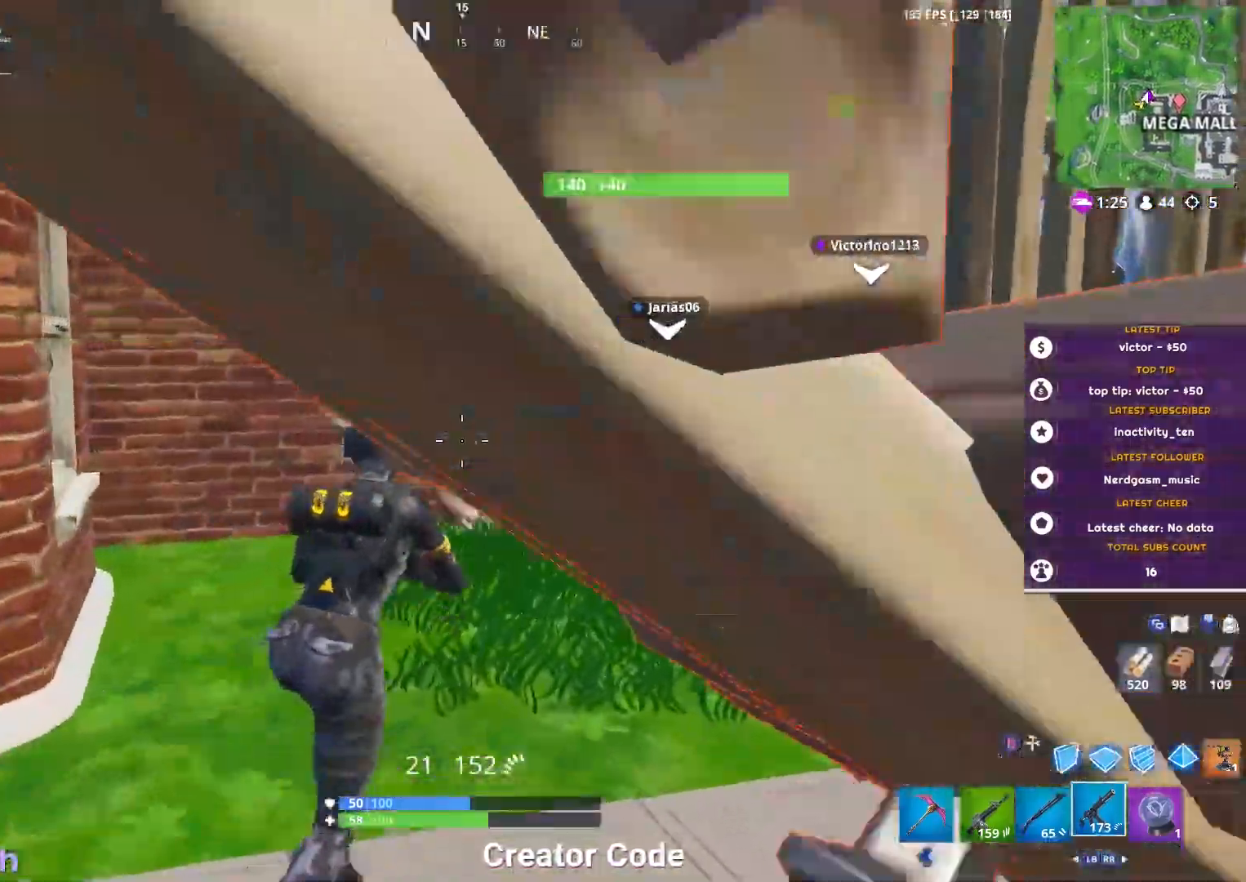
{"buttons": [], "left_stick": "up", "right_stick": "center", "events": [[17, "left_stick", "up-left"], [34, "right_stick", "right"], [217, "right_stick", "center"], [401, "left_stick", "up"]]}
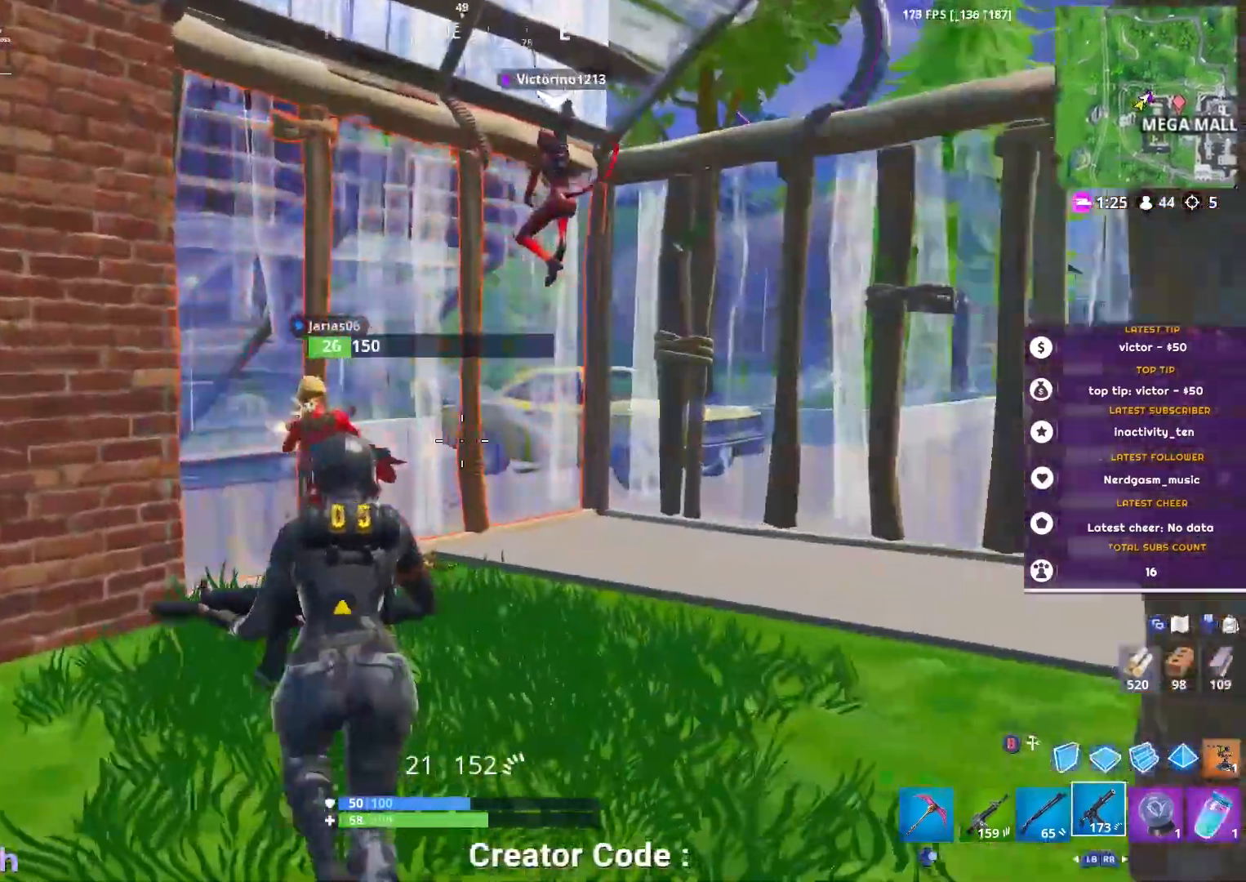
{"buttons": [], "left_stick": "up-right", "right_stick": "center", "events": [[100, "right_stick", "left"], [133, "left_stick", "up-right"], [267, "right_stick", "center"]]}
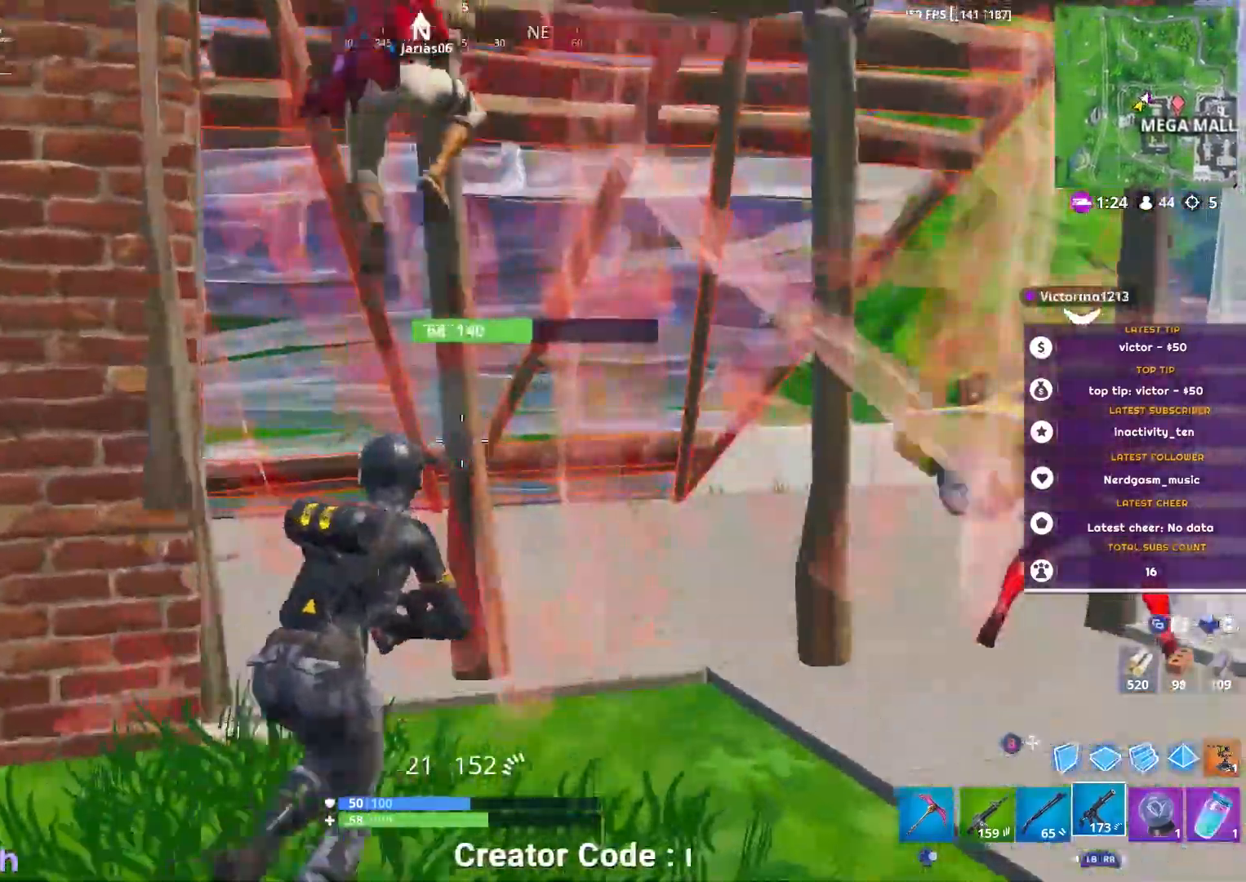
{"buttons": [], "left_stick": "up-right", "right_stick": "center", "events": [[34, "right_stick", "up-right"], [351, "right_stick", "center"]]}
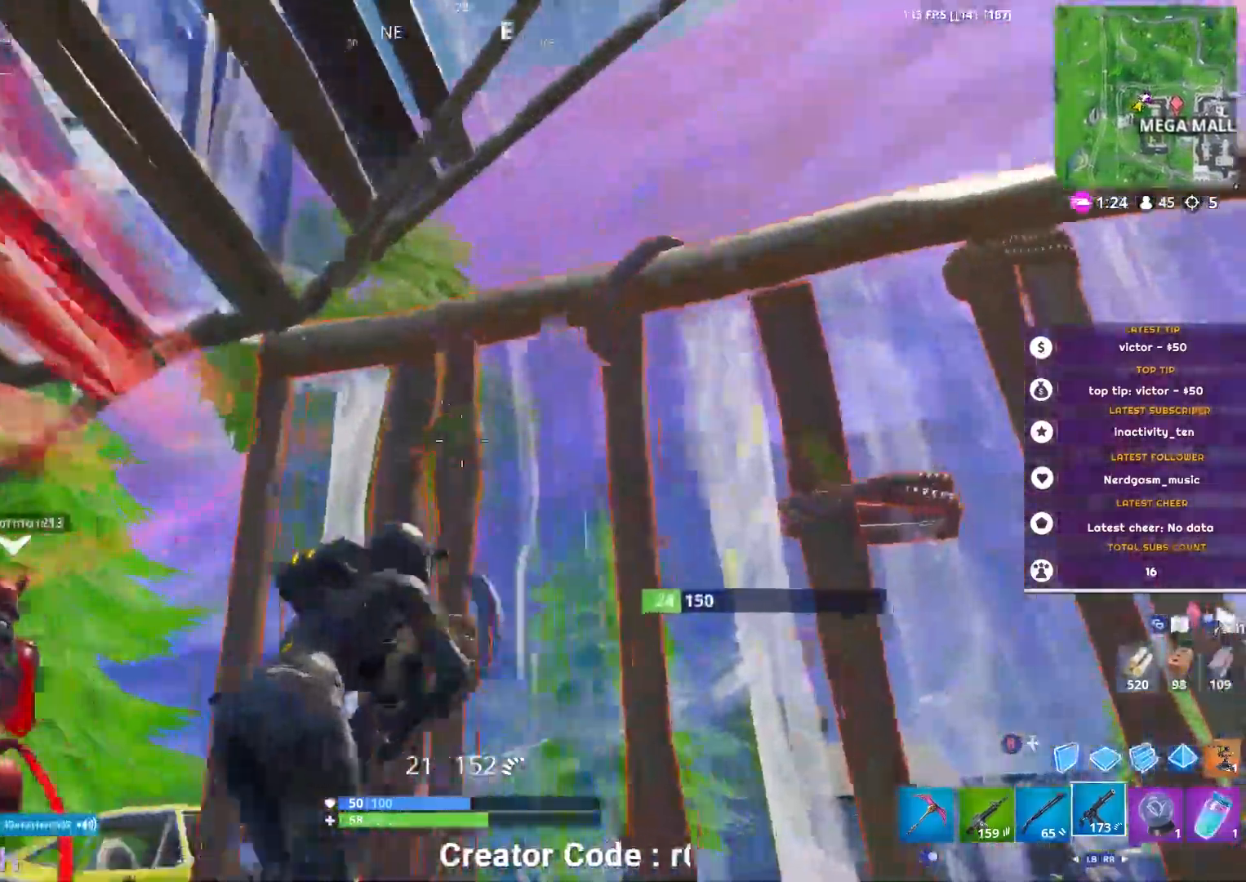
{"buttons": [], "left_stick": "up", "right_stick": "right", "events": [[66, "right_stick", "right"], [433, "left_stick", "up"]]}
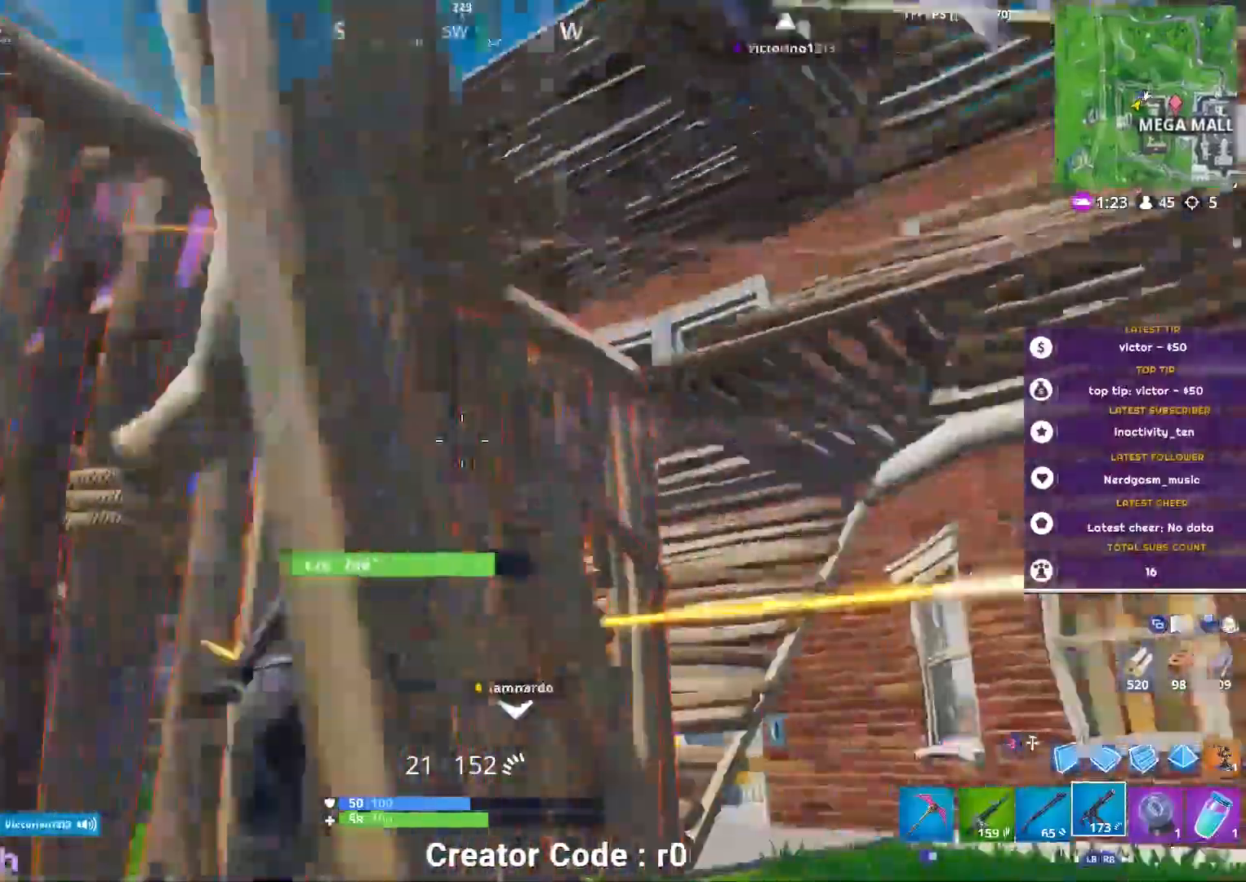
{"buttons": [], "left_stick": "down-right", "right_stick": "center", "events": [[167, "left_stick", "left"], [217, "left_stick", "down-left"], [334, "right_stick", "center"], [501, "left_stick", "down-right"]]}
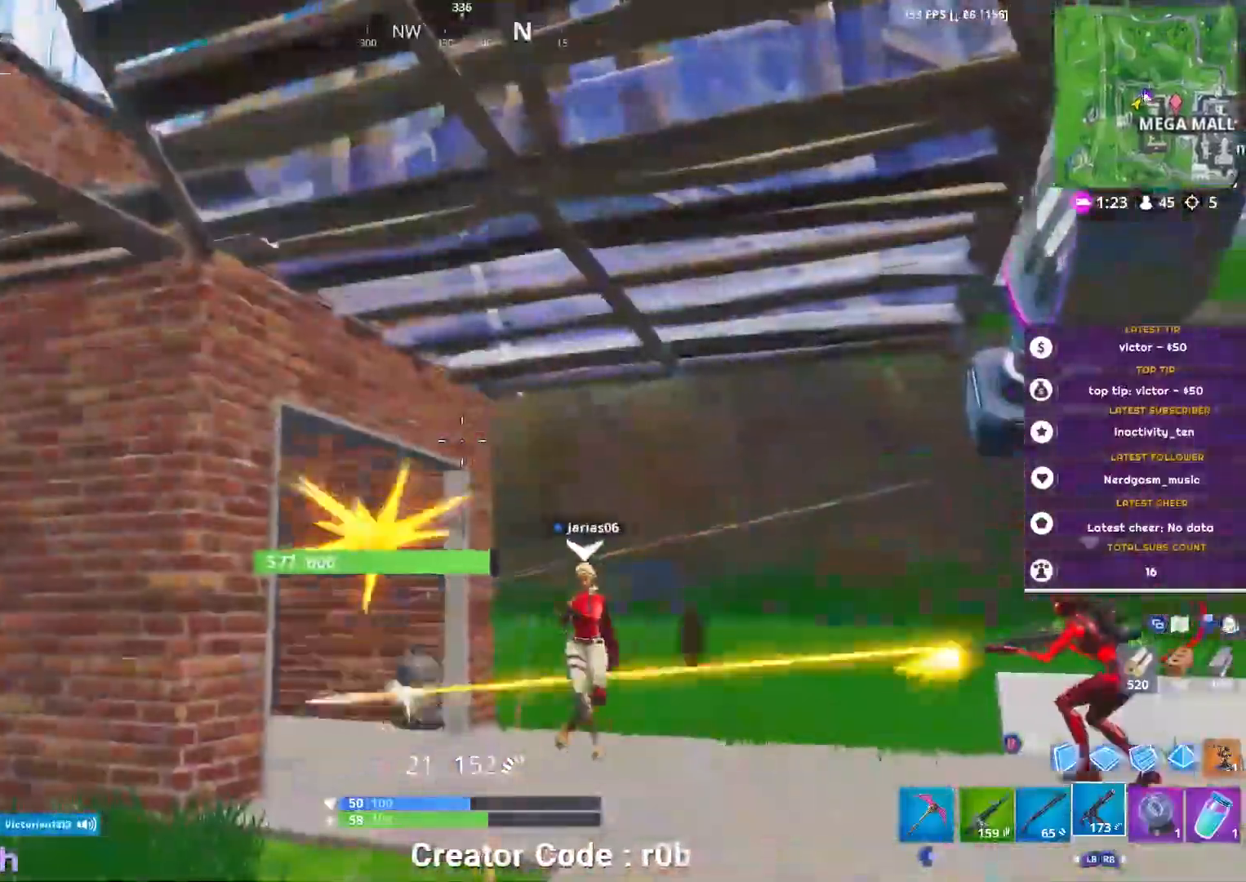
{"buttons": [], "left_stick": "right", "right_stick": "center", "events": [[83, "left_stick", "right"], [183, "right_stick", "down-right"], [267, "right_stick", "right"], [467, "right_stick", "center"]]}
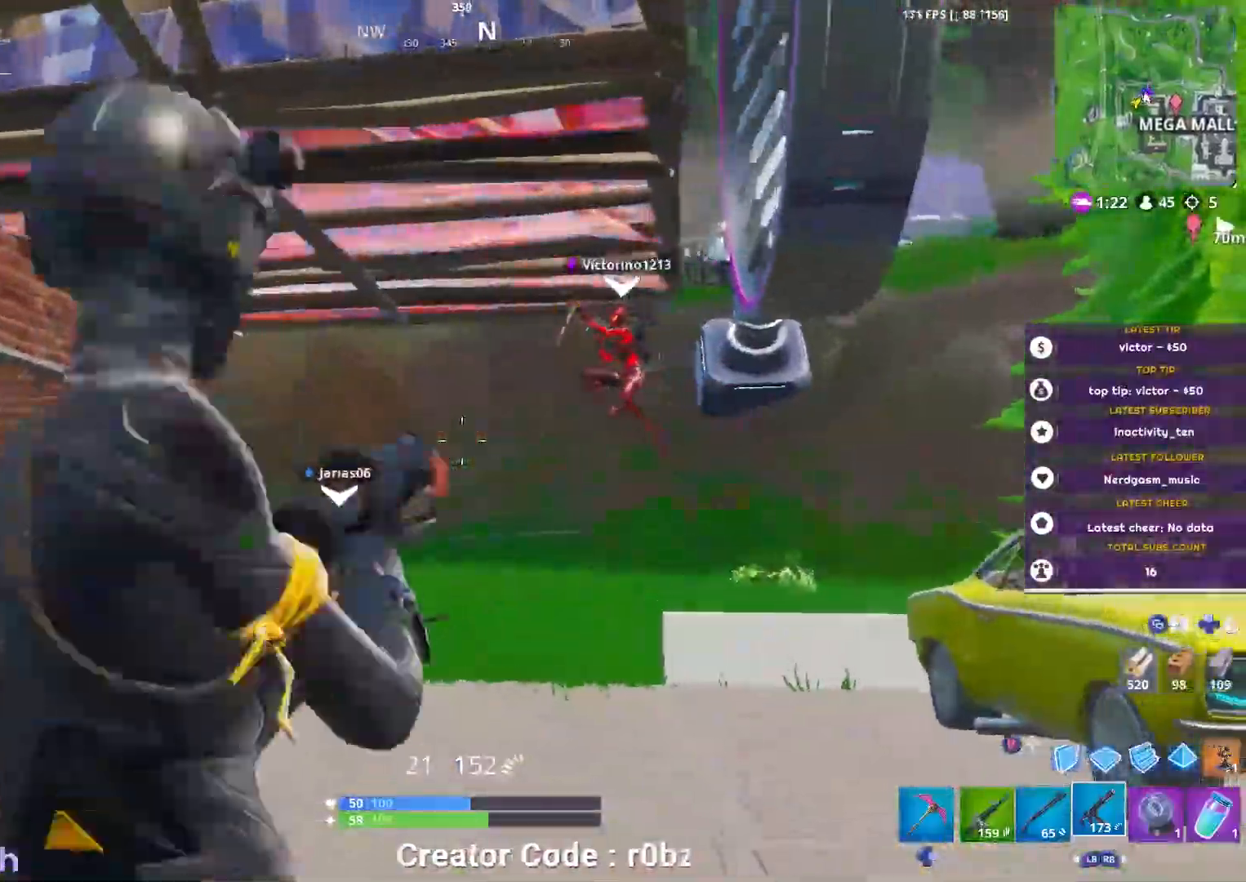
{"buttons": [], "left_stick": "down", "right_stick": "center", "events": [[84, "right_stick", "up-left"], [184, "left_stick", "down-right"], [317, "right_stick", "center"], [334, "left_stick", "down"]]}
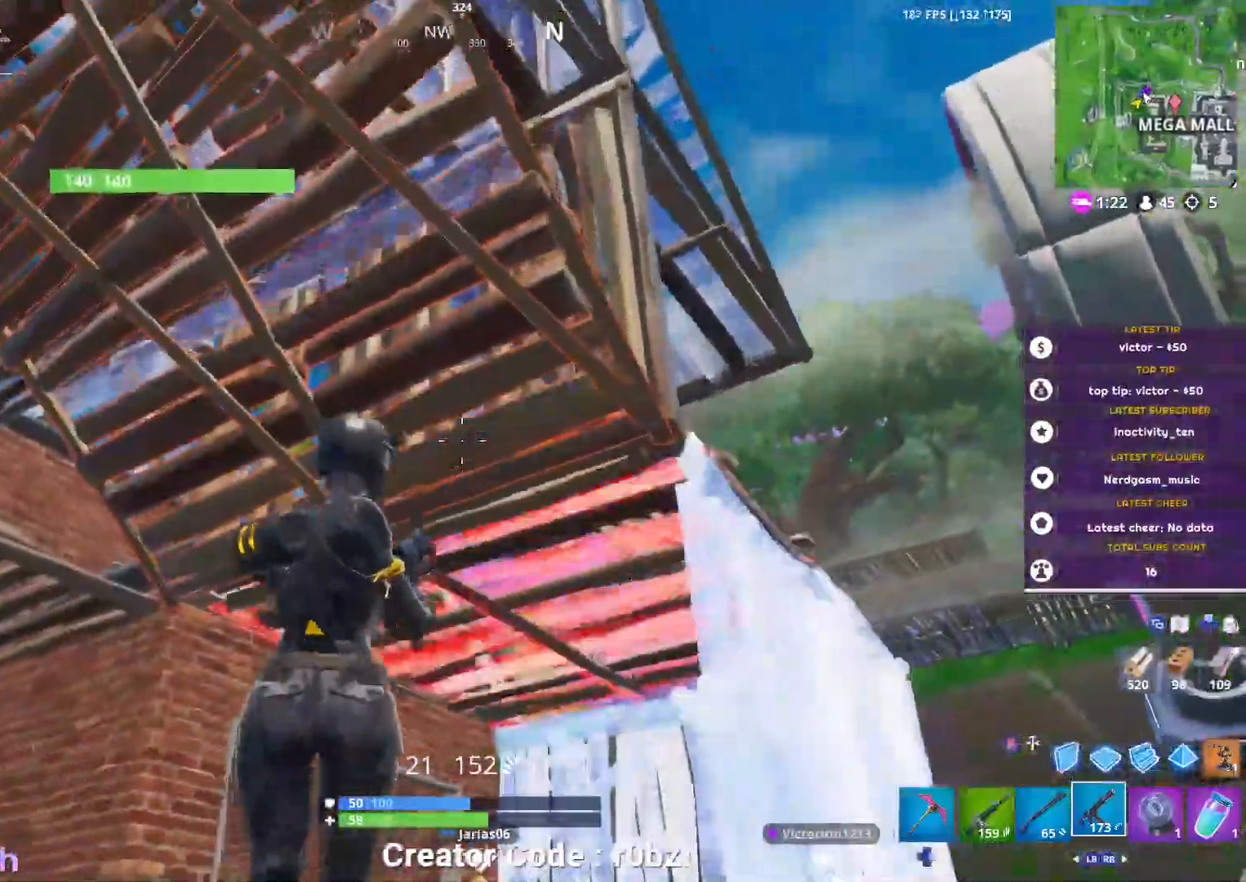
{"buttons": [], "left_stick": "right", "right_stick": "center", "events": [[66, "right_stick", "down"], [83, "left_stick", "down-right"], [183, "left_stick", "right"], [183, "right_stick", "down-right"], [500, "right_stick", "center"]]}
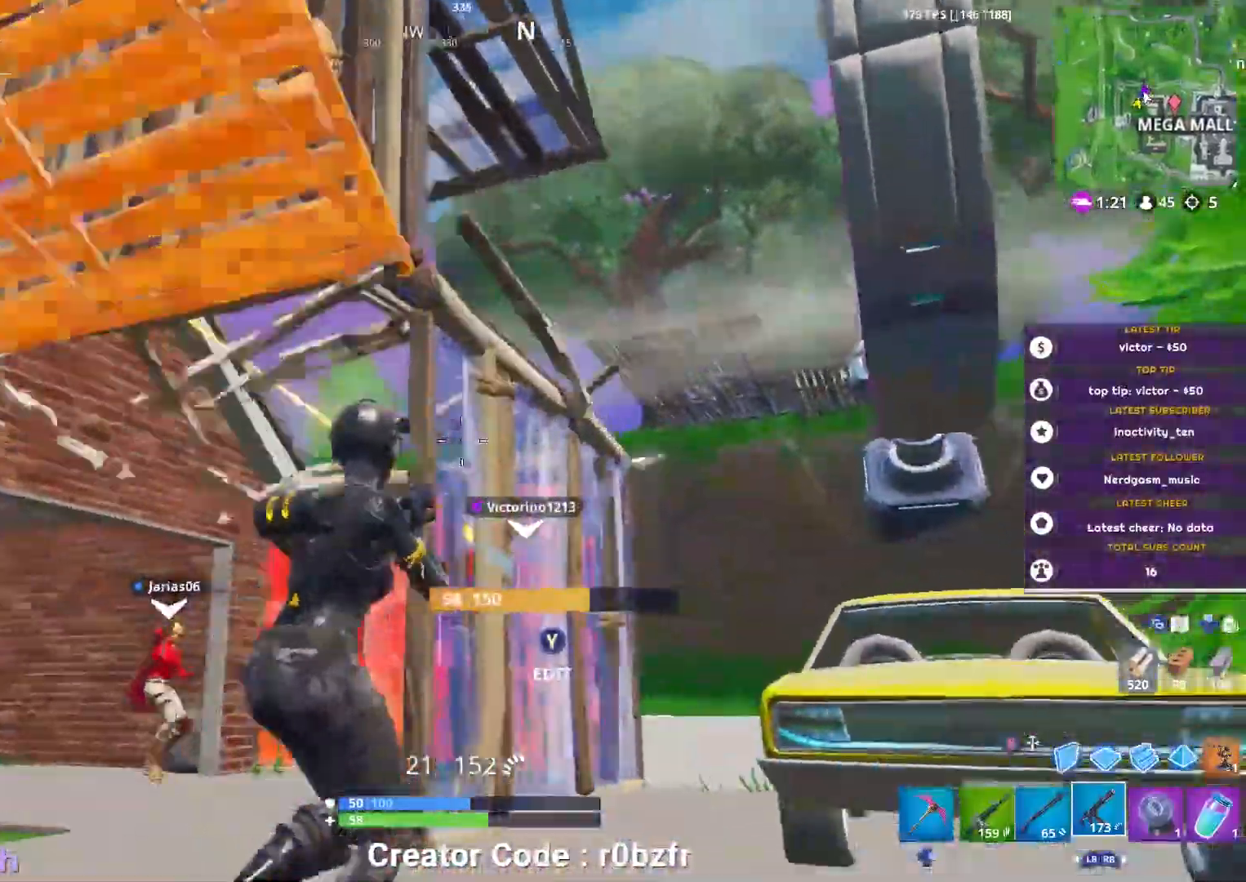
{"buttons": [], "left_stick": "right", "right_stick": "center", "events": [[117, "left_stick", "up-right"], [351, "A", "down"], [401, "A", "up"], [501, "left_stick", "right"]]}
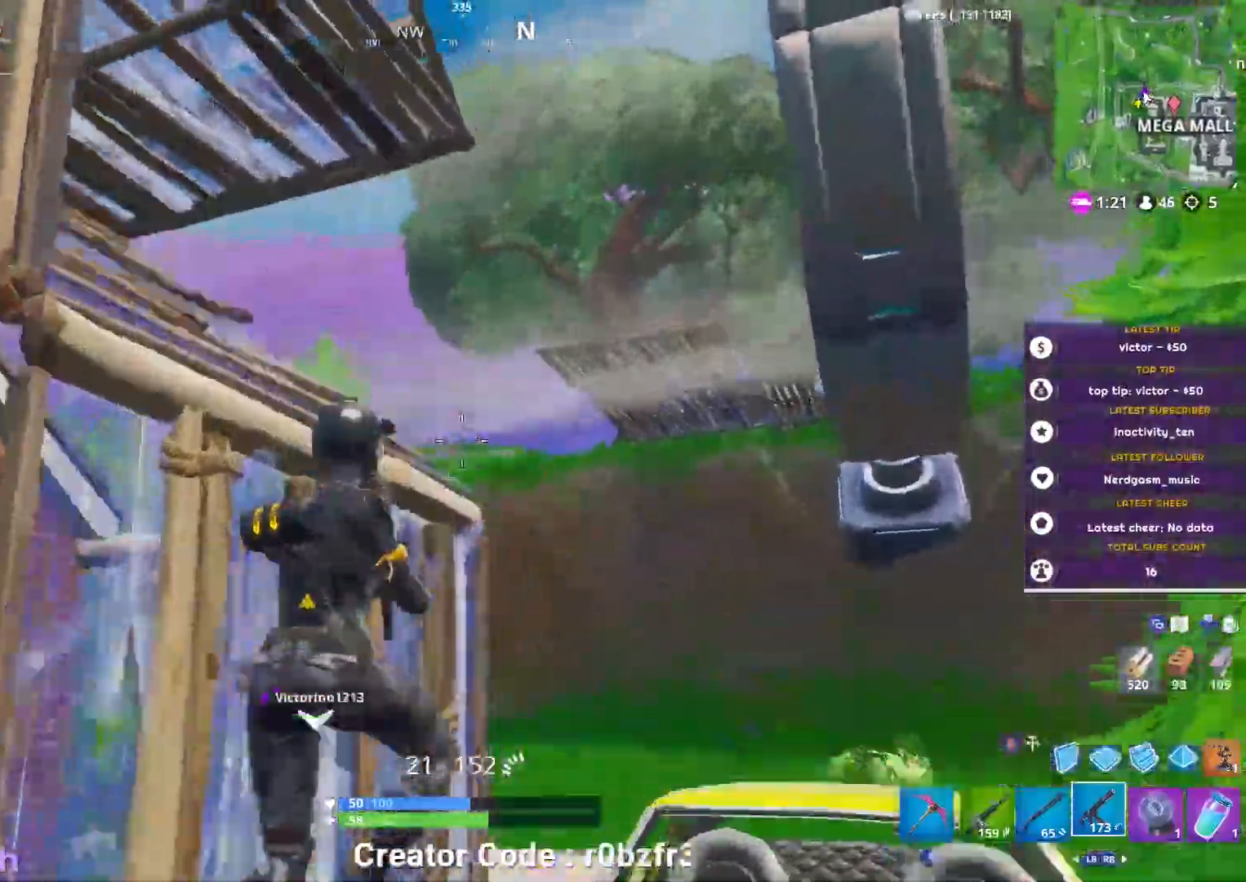
{"buttons": [], "left_stick": "right", "right_stick": "center", "events": [[16, "right_stick", "up-left"], [250, "right_stick", "center"]]}
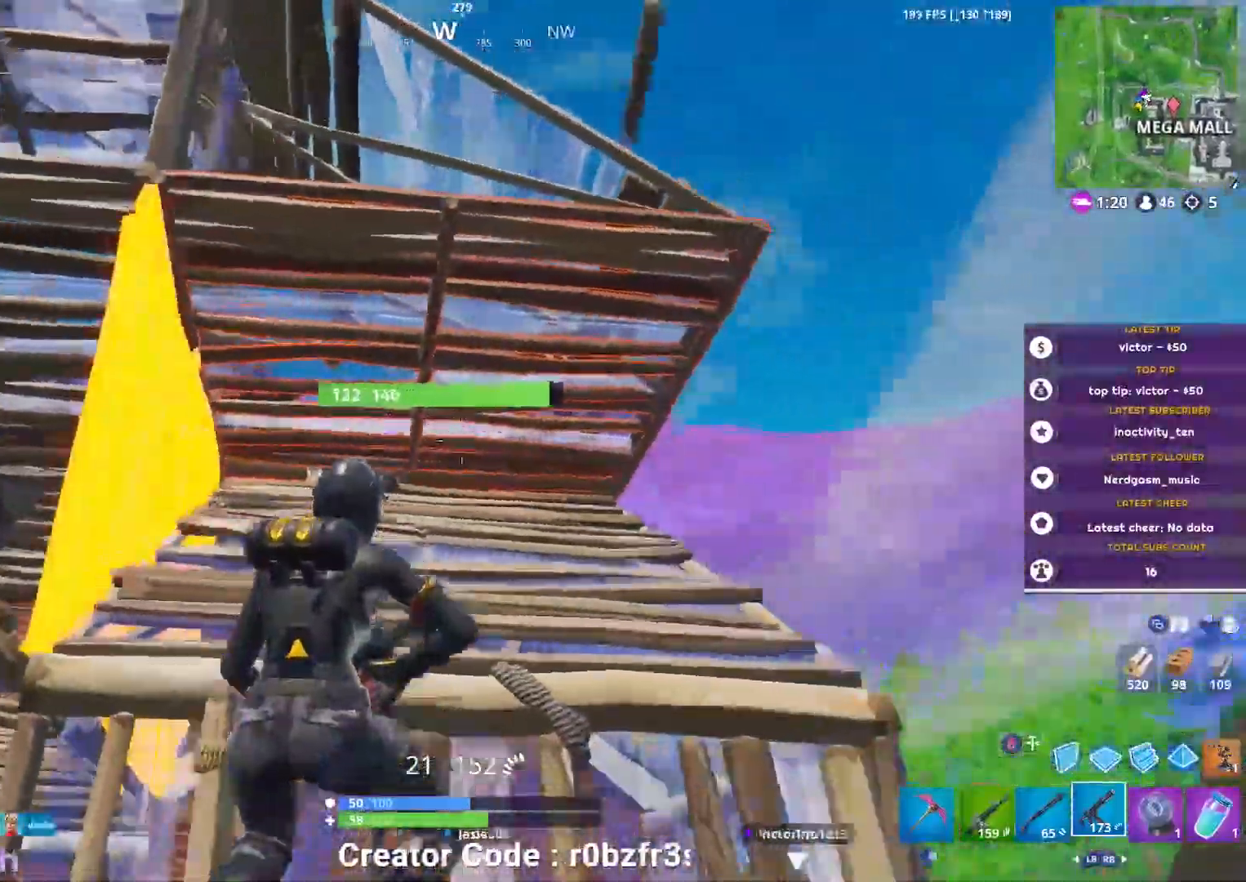
{"buttons": [], "left_stick": "down", "right_stick": "up-left", "events": [[17, "right_stick", "left"], [267, "left_stick", "down-right"], [384, "left_stick", "down"], [401, "right_stick", "up-left"]]}
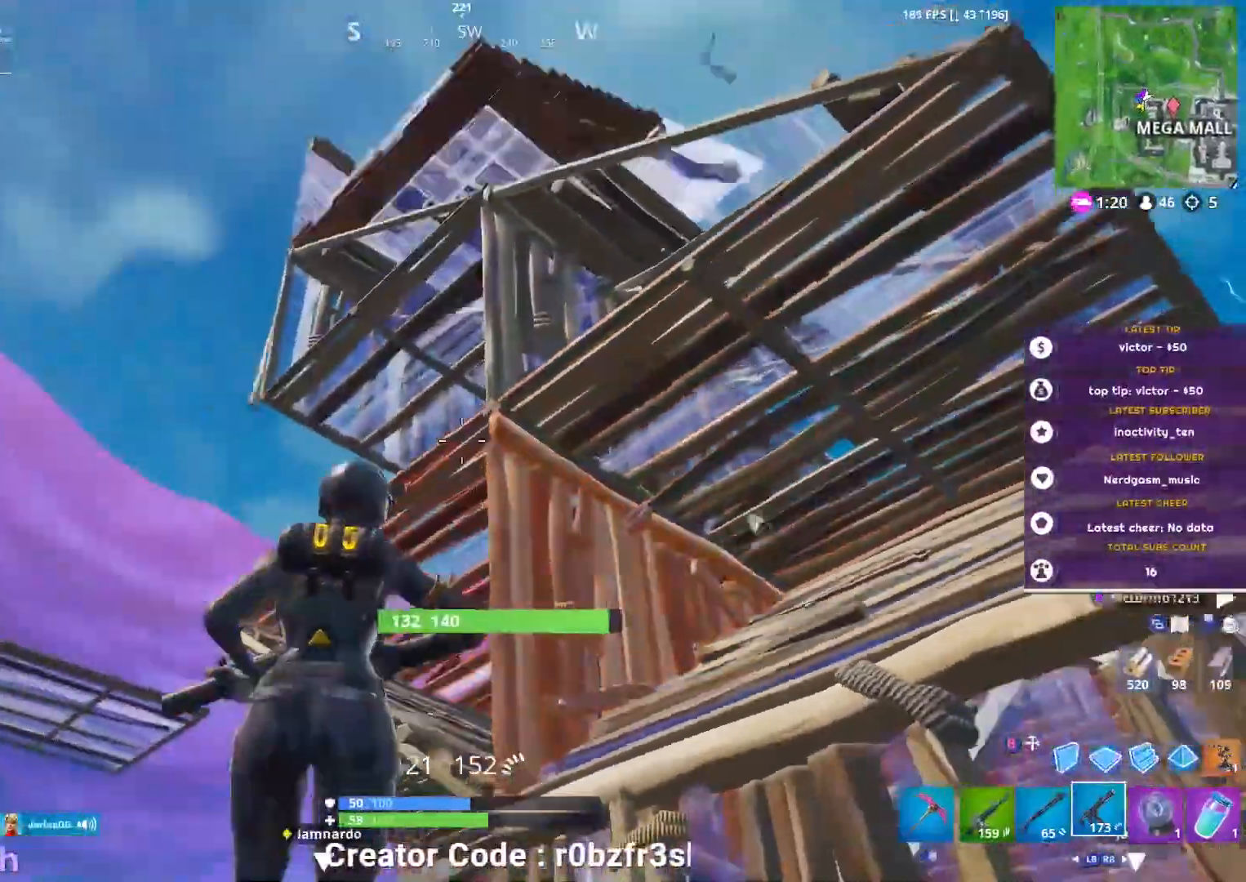
{"buttons": [], "left_stick": "right", "right_stick": "down-right", "events": [[50, "left_stick", "down-right"], [50, "right_stick", "up"], [217, "left_stick", "right"], [217, "right_stick", "center"], [400, "right_stick", "down-right"]]}
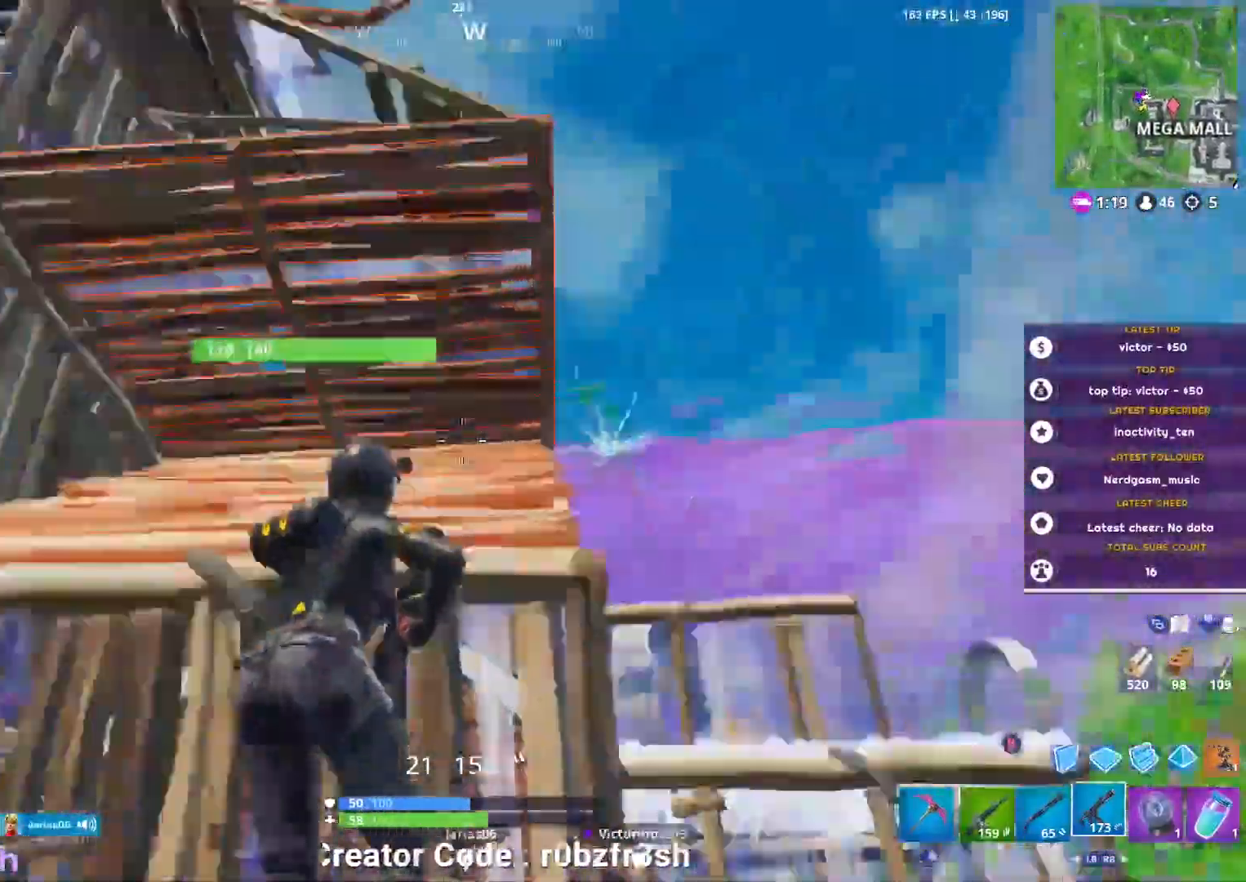
{"buttons": [], "left_stick": "up-right", "right_stick": "right", "events": [[117, "left_stick", "up-right"], [117, "right_stick", "center"], [467, "right_stick", "right"]]}
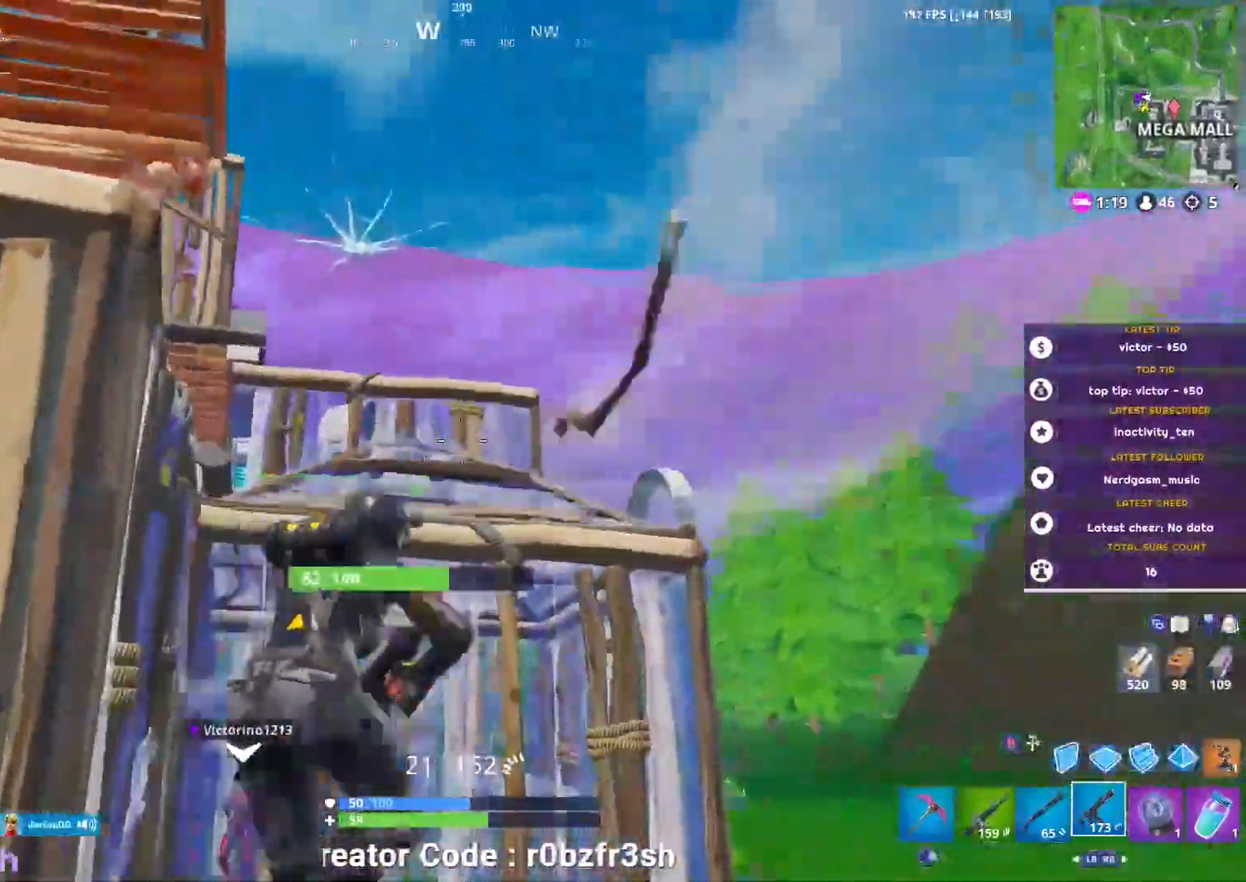
{"buttons": [], "left_stick": "up-right", "right_stick": "center", "events": [[200, "right_stick", "center"]]}
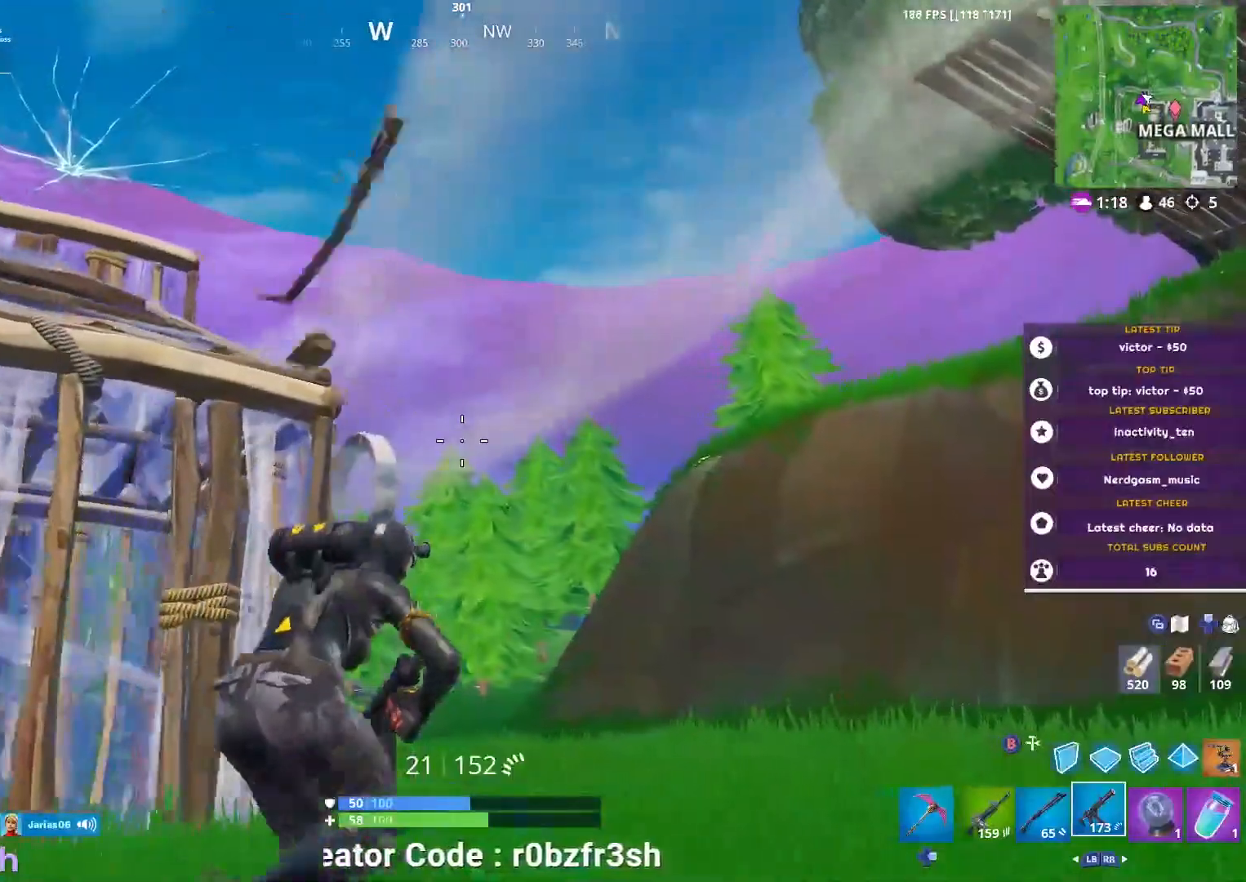
{"buttons": [], "left_stick": "down-right", "right_stick": "center", "events": [[117, "right_stick", "up-left"], [234, "left_stick", "right"], [401, "left_stick", "down-right"], [501, "right_stick", "center"]]}
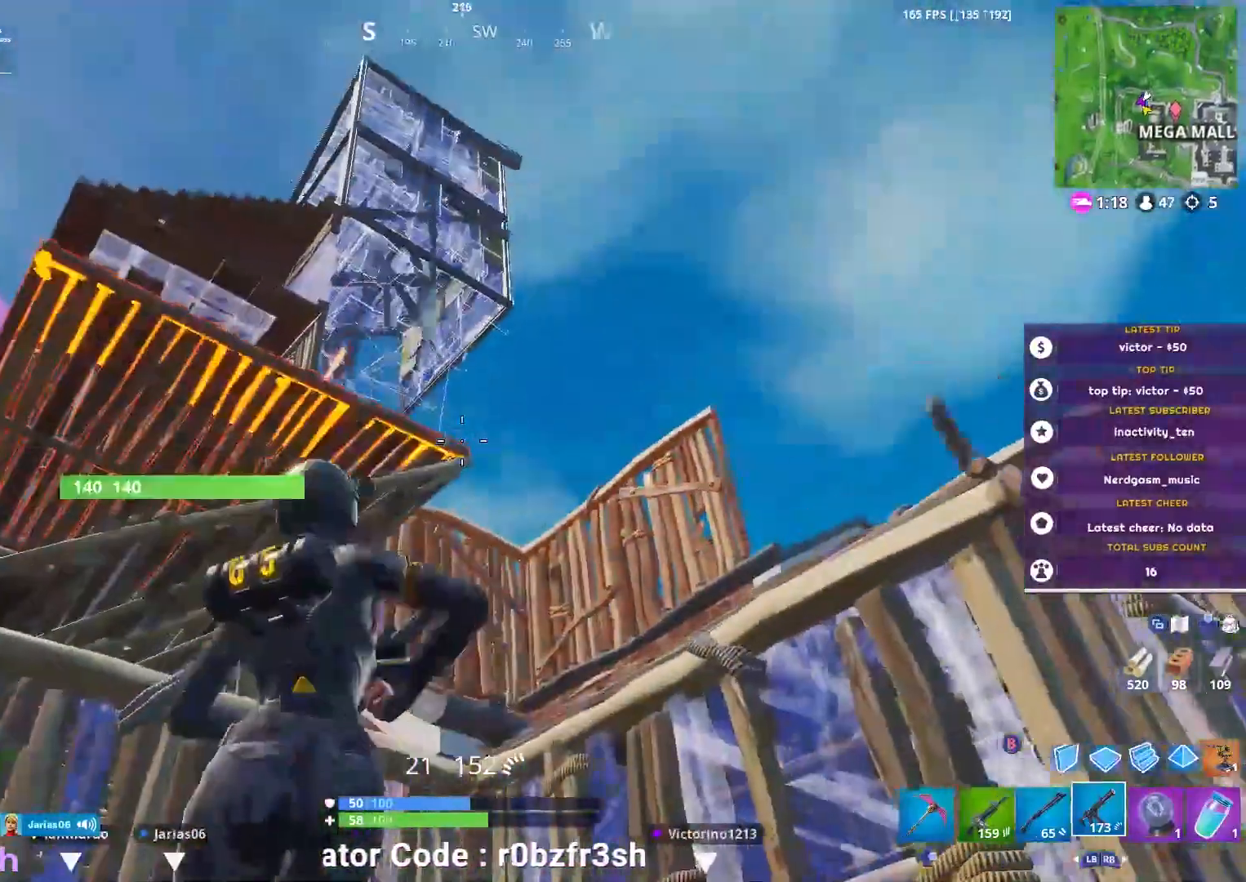
{"buttons": [], "left_stick": "down-right", "right_stick": "up-left", "events": [[83, "L1", "down"], [167, "L1", "up"], [233, "L1", "down"], [283, "right_stick", "up-left"], [300, "L1", "up"]]}
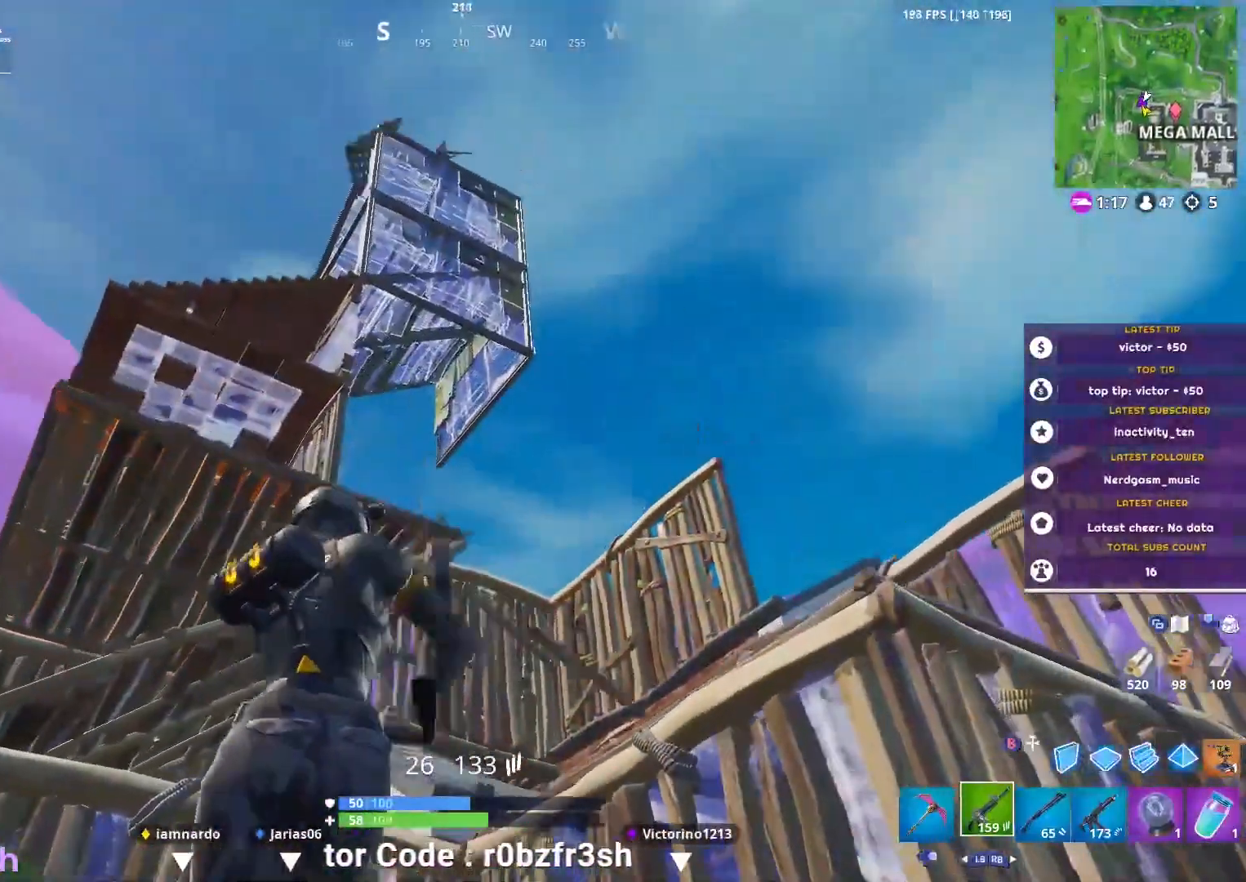
{"buttons": [], "left_stick": "down-right", "right_stick": "up-left", "events": []}
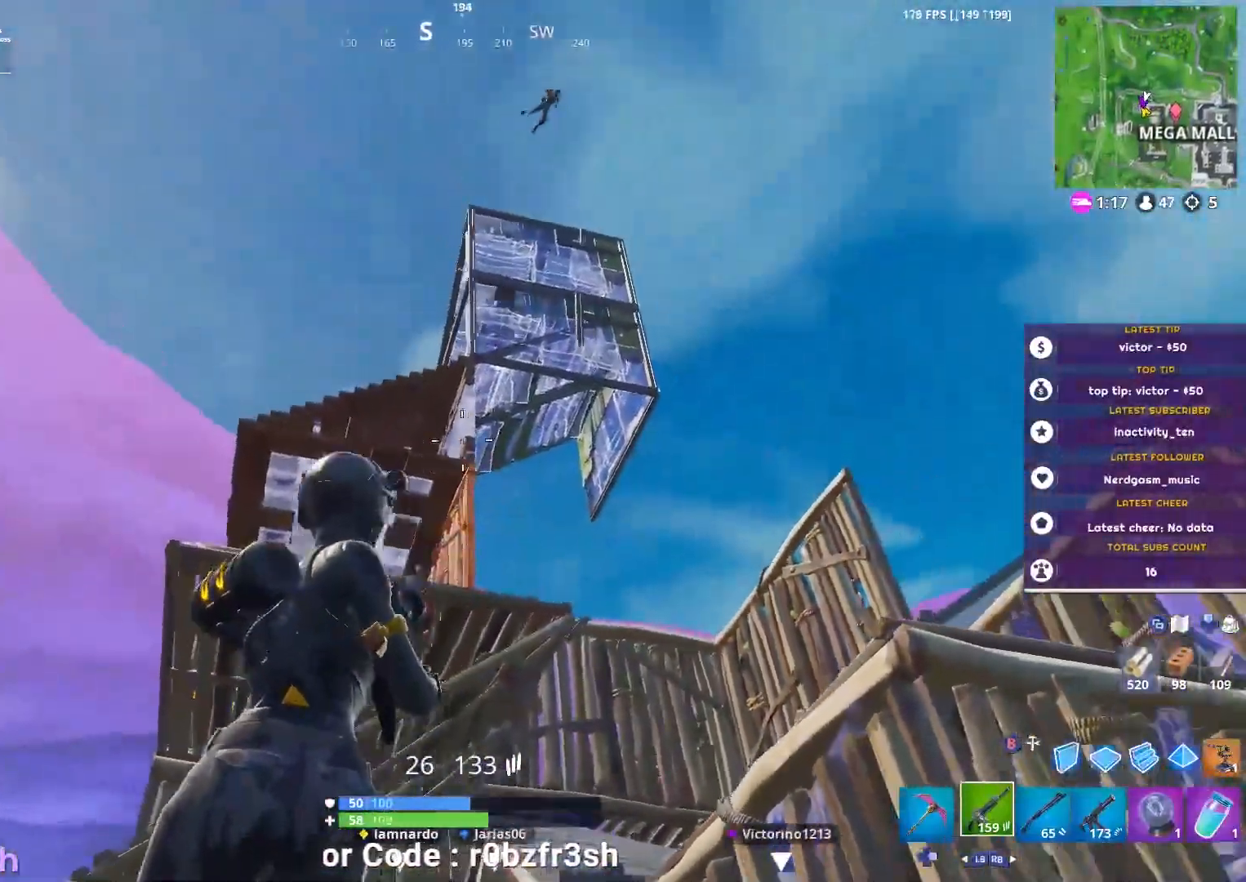
{"buttons": ["L2", "R2"], "left_stick": "up-right", "right_stick": "right", "events": [[67, "right_stick", "up-right"], [217, "L2", "down"], [267, "left_stick", "right"], [317, "R2", "down"], [400, "right_stick", "down-right"], [417, "left_stick", "up-right"], [450, "right_stick", "right"]]}
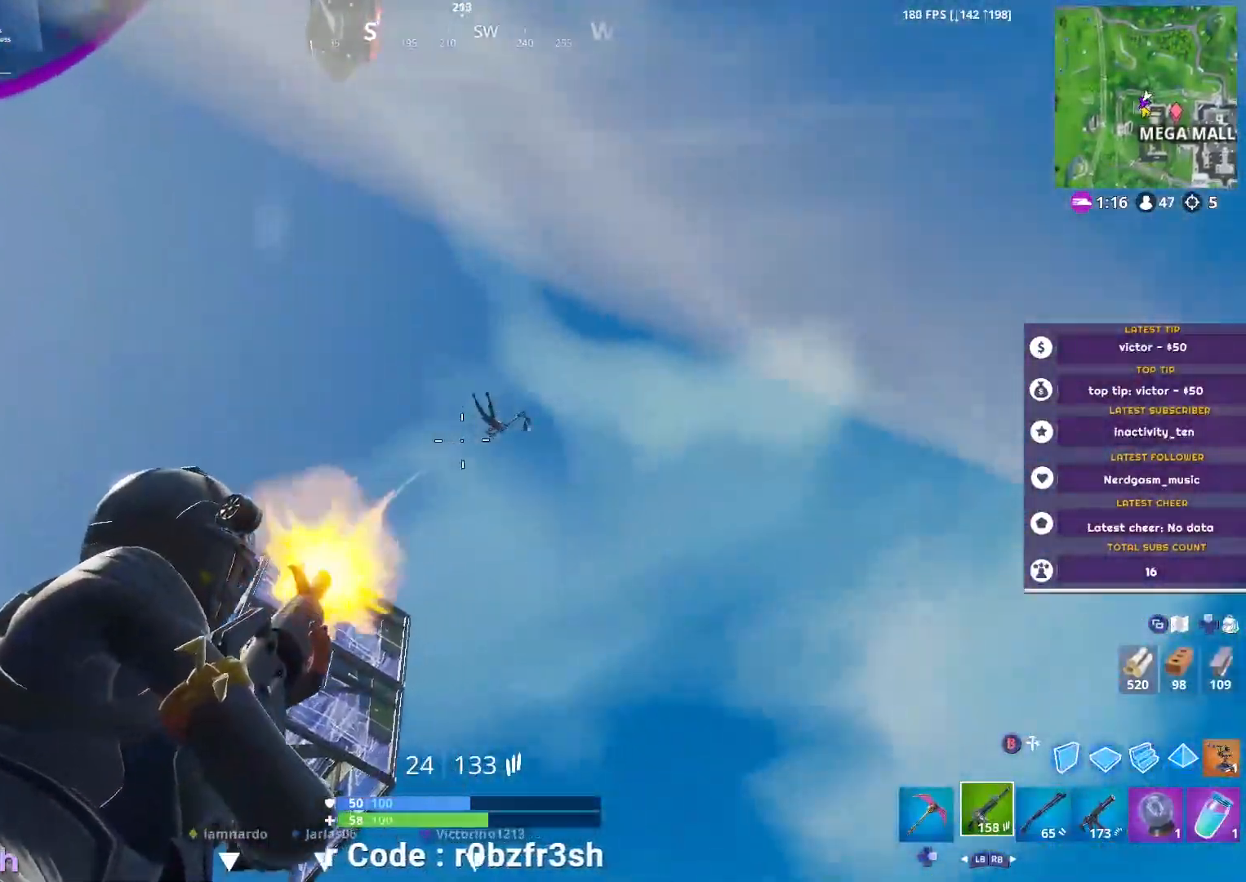
{"buttons": [], "left_stick": "up-right", "right_stick": "right", "events": [[483, "L2", "up"], [500, "R2", "up"]]}
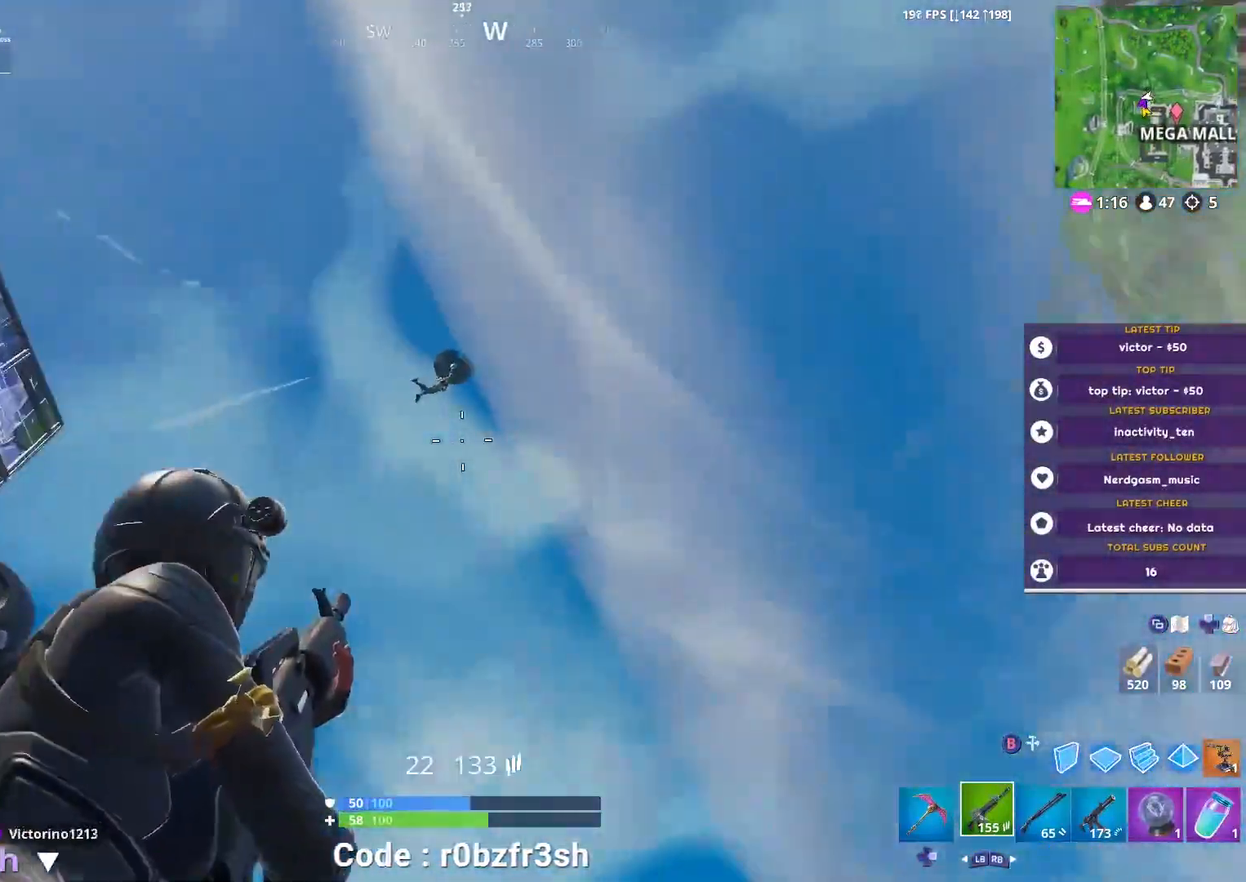
{"buttons": ["L2", "R2"], "left_stick": "left", "right_stick": "down-left", "events": [[167, "right_stick", "up-left"], [184, "L2", "down"], [217, "left_stick", "up-left"], [334, "right_stick", "center"], [400, "R2", "down"], [400, "left_stick", "center"], [450, "left_stick", "left"], [484, "right_stick", "down-left"]]}
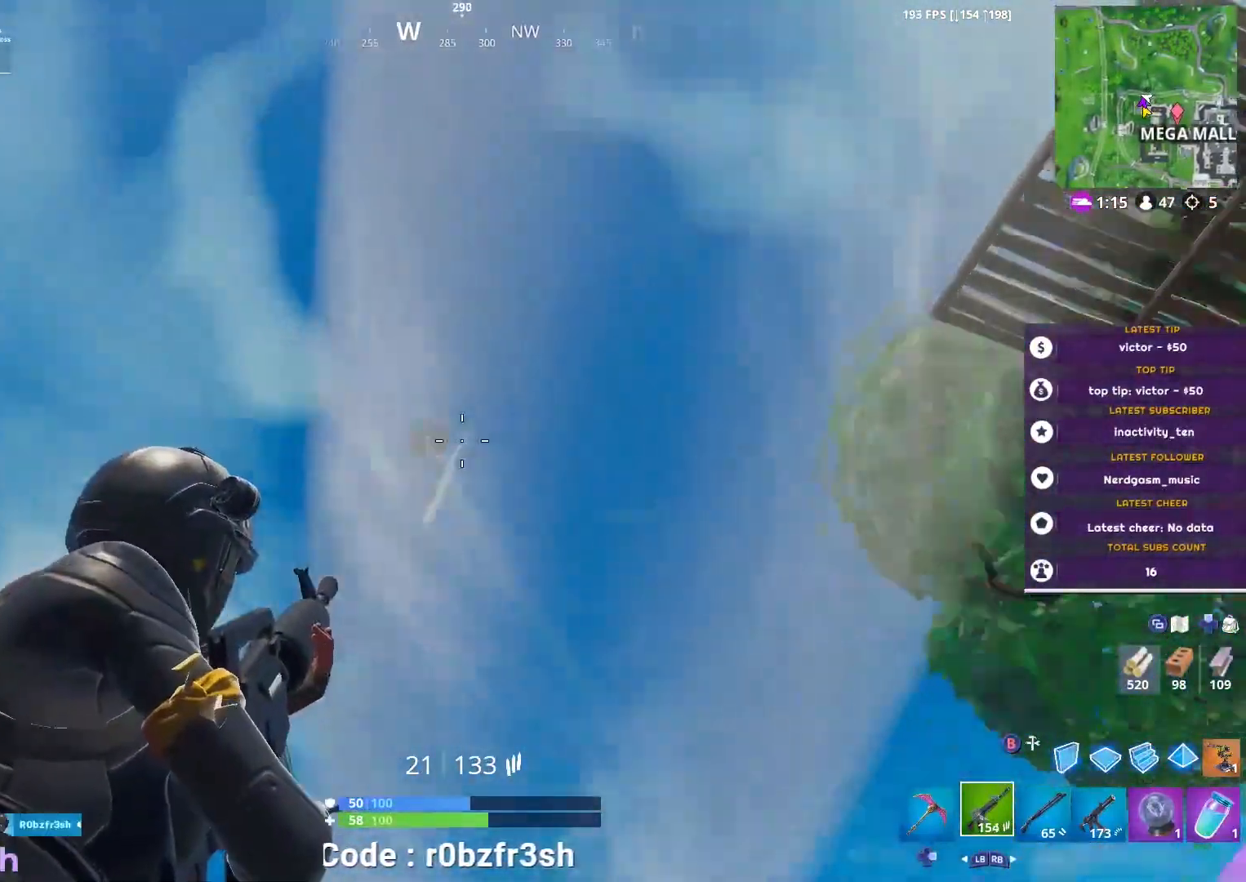
{"buttons": ["L2", "R2"], "left_stick": "up-right", "right_stick": "down", "events": [[33, "right_stick", "down"], [66, "left_stick", "right"], [150, "R3", "down"], [216, "right_stick", "center"], [233, "R3", "up"], [300, "right_stick", "down"], [350, "right_stick", "down-right"], [417, "left_stick", "up-right"], [467, "right_stick", "down"]]}
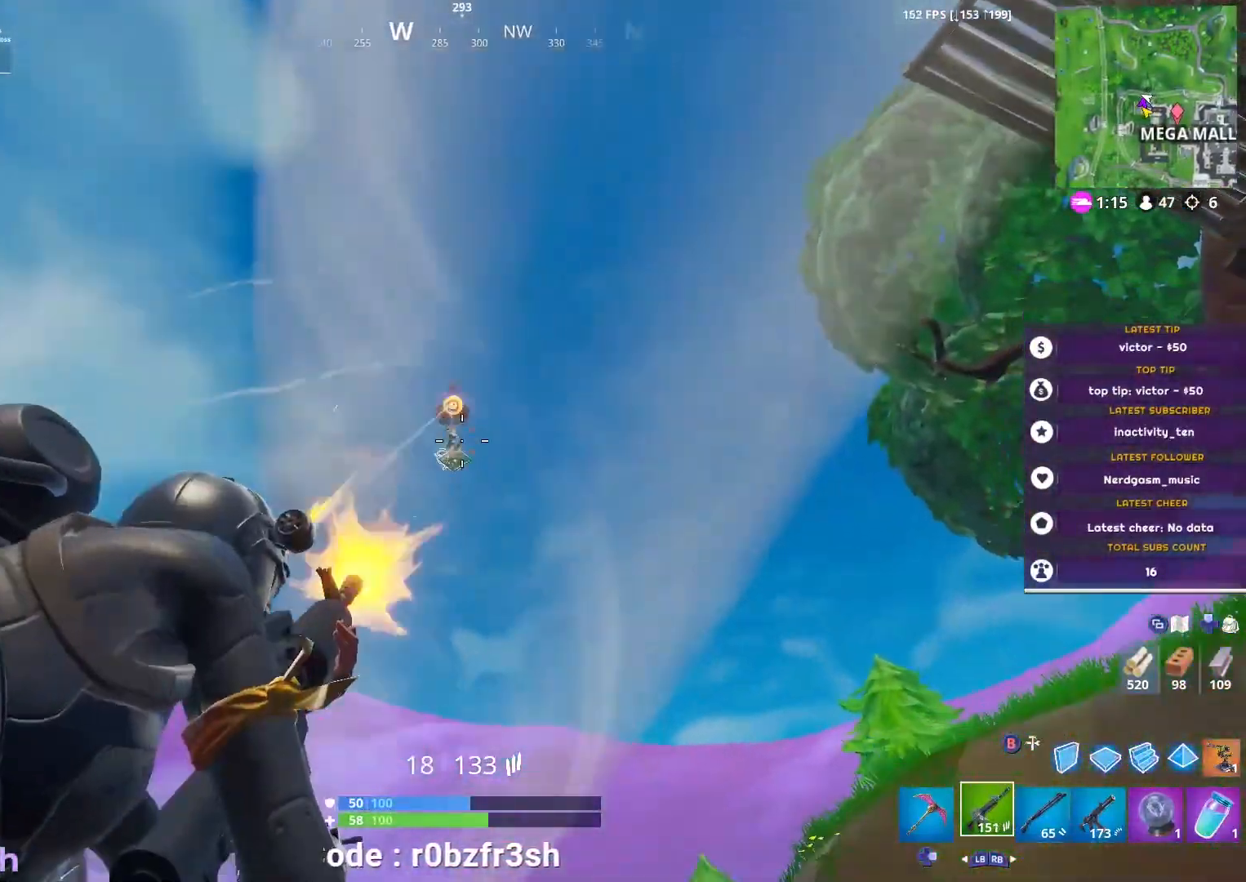
{"buttons": ["X"], "left_stick": "up", "right_stick": "center", "events": [[33, "left_stick", "up-left"], [200, "left_stick", "up"], [367, "right_stick", "center"], [384, "L2", "up"], [384, "R2", "up"], [467, "X", "down"]]}
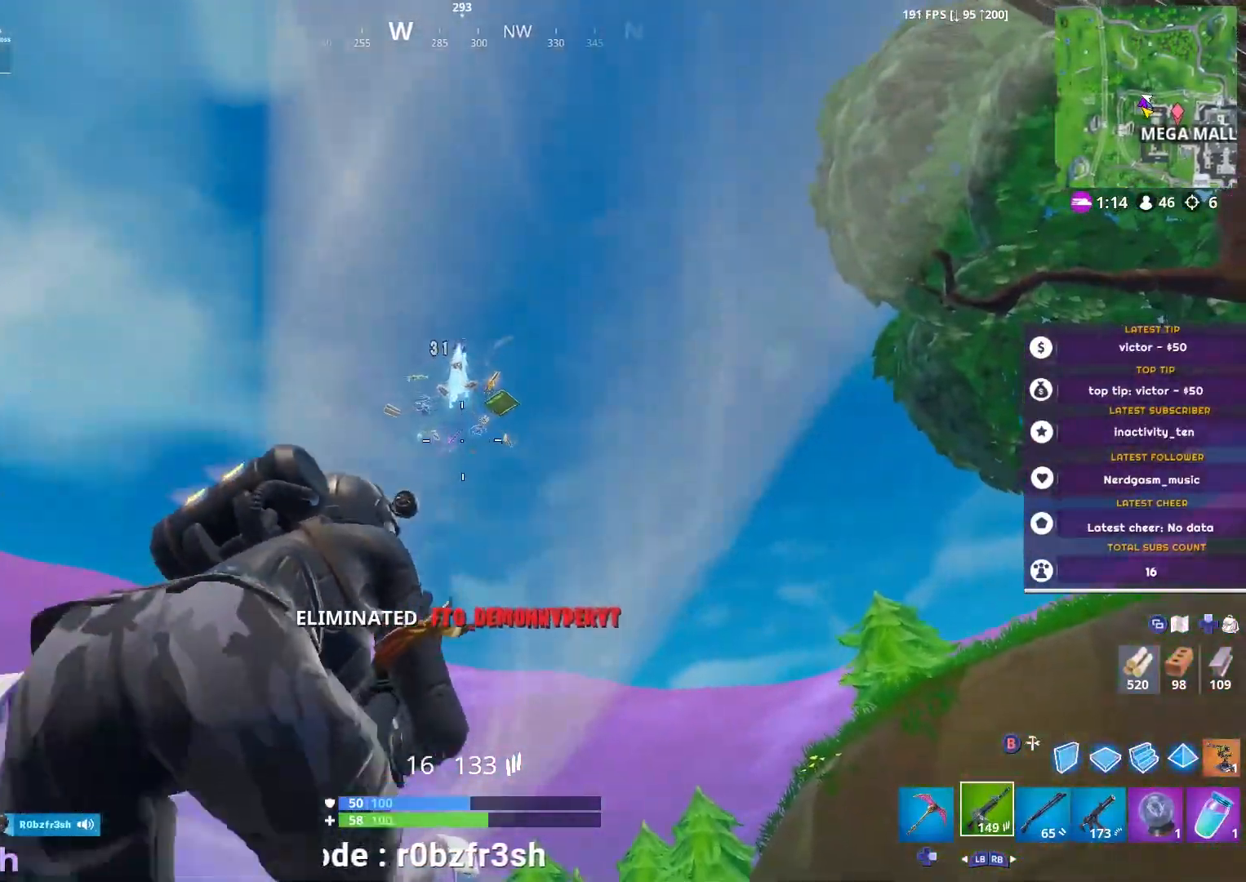
{"buttons": [], "left_stick": "up", "right_stick": "center", "events": [[33, "X", "up"], [100, "A", "down"], [166, "A", "up"], [266, "right_stick", "down-left"], [433, "right_stick", "center"]]}
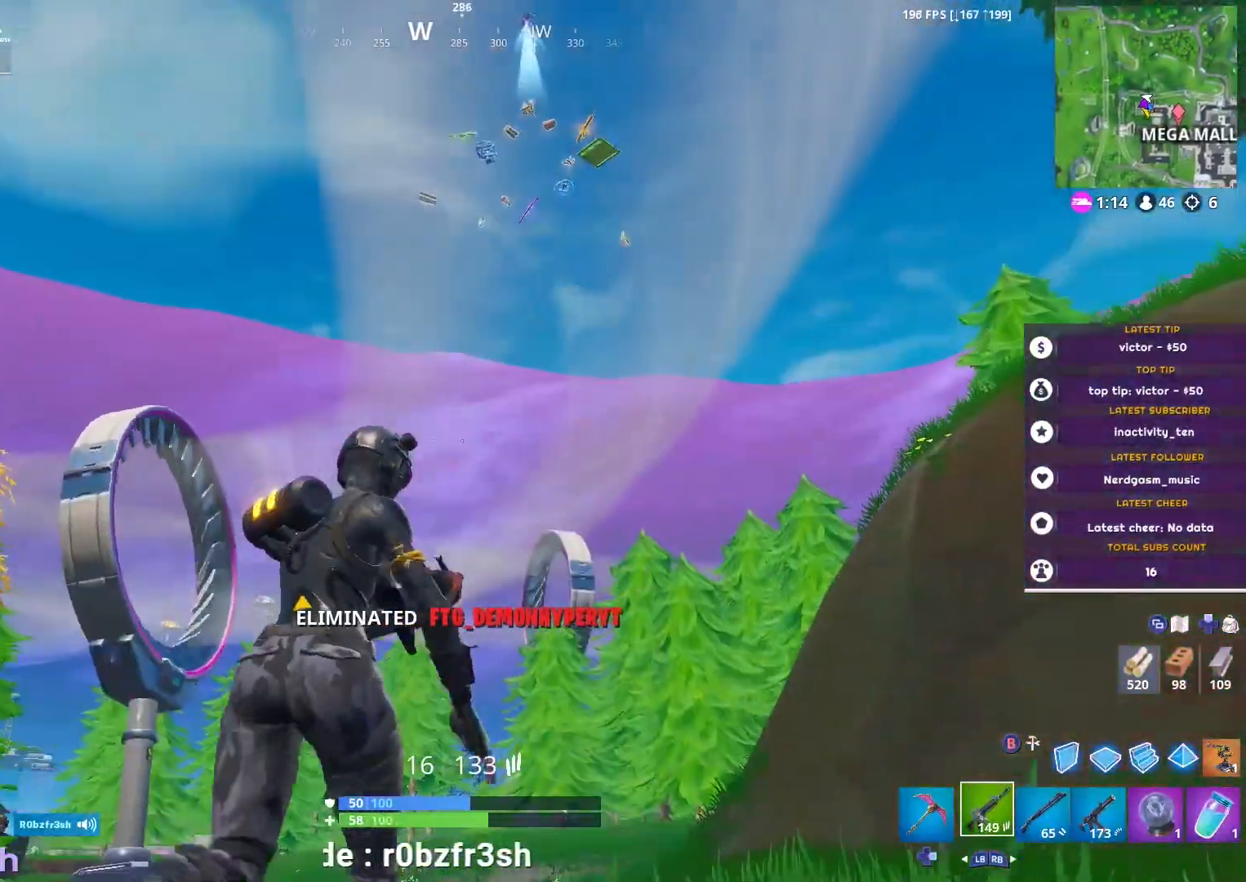
{"buttons": ["A"], "left_stick": "up", "right_stick": "center", "events": [[184, "right_stick", "down-left"], [300, "right_stick", "center"], [501, "A", "down"]]}
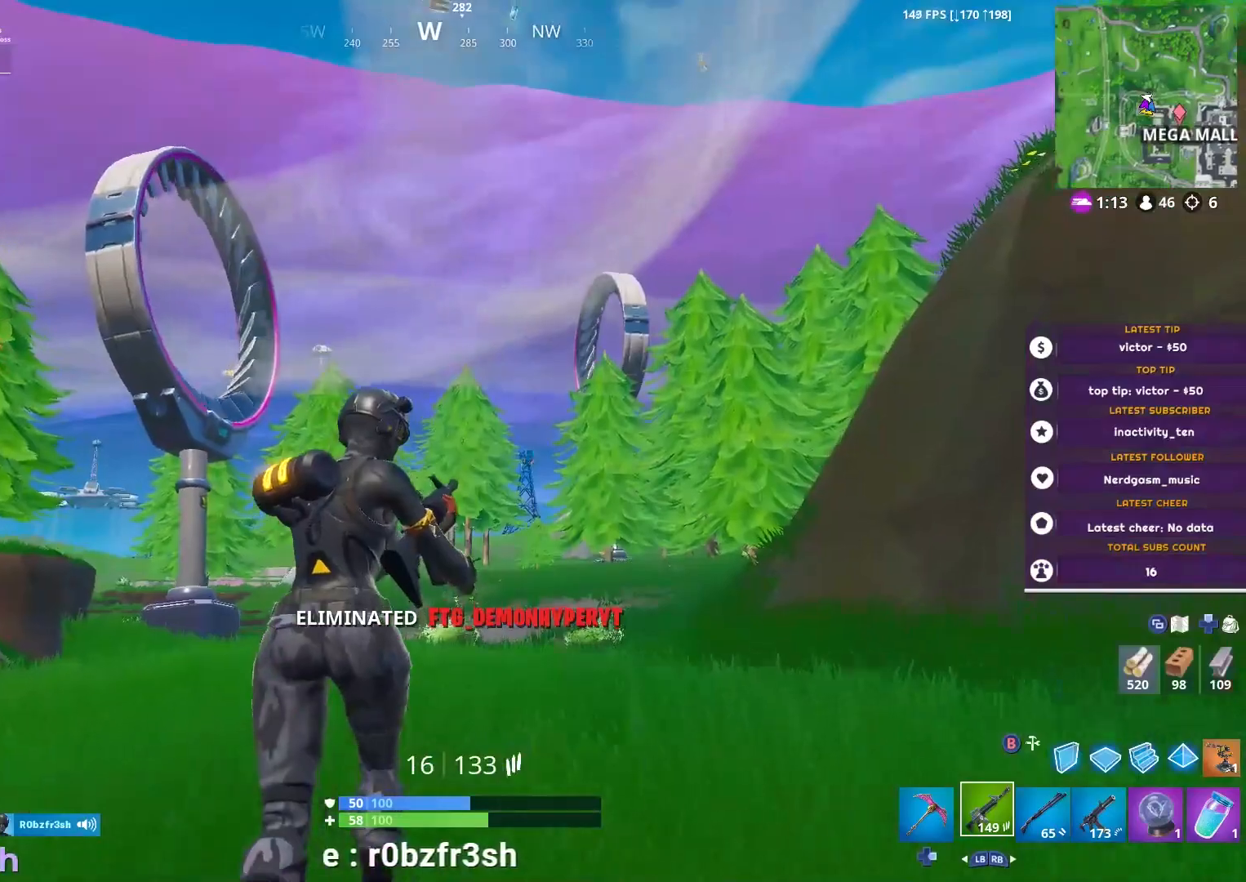
{"buttons": [], "left_stick": "up", "right_stick": "center", "events": [[50, "A", "up"], [183, "left_stick", "center"], [350, "left_stick", "up"]]}
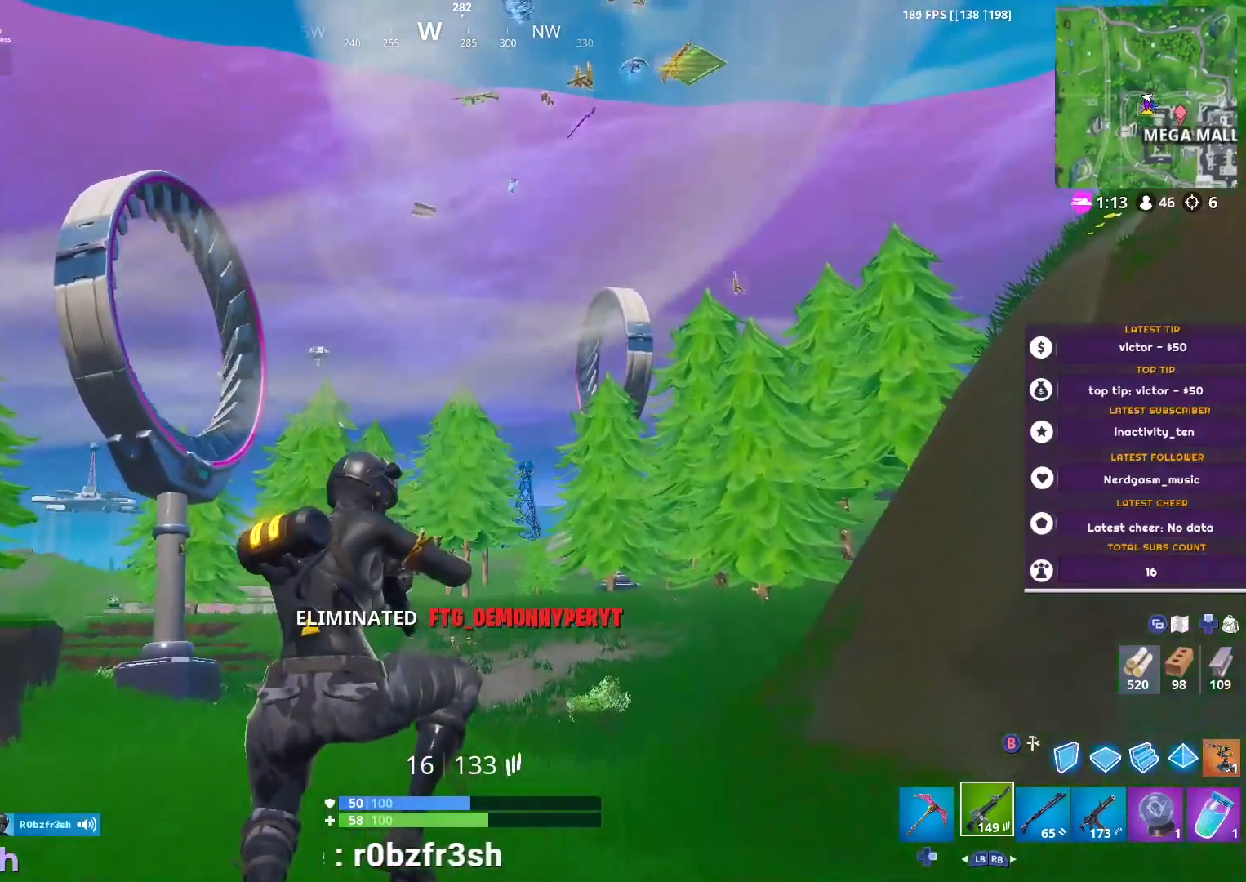
{"buttons": [], "left_stick": "up", "right_stick": "down", "events": [[417, "right_stick", "down"]]}
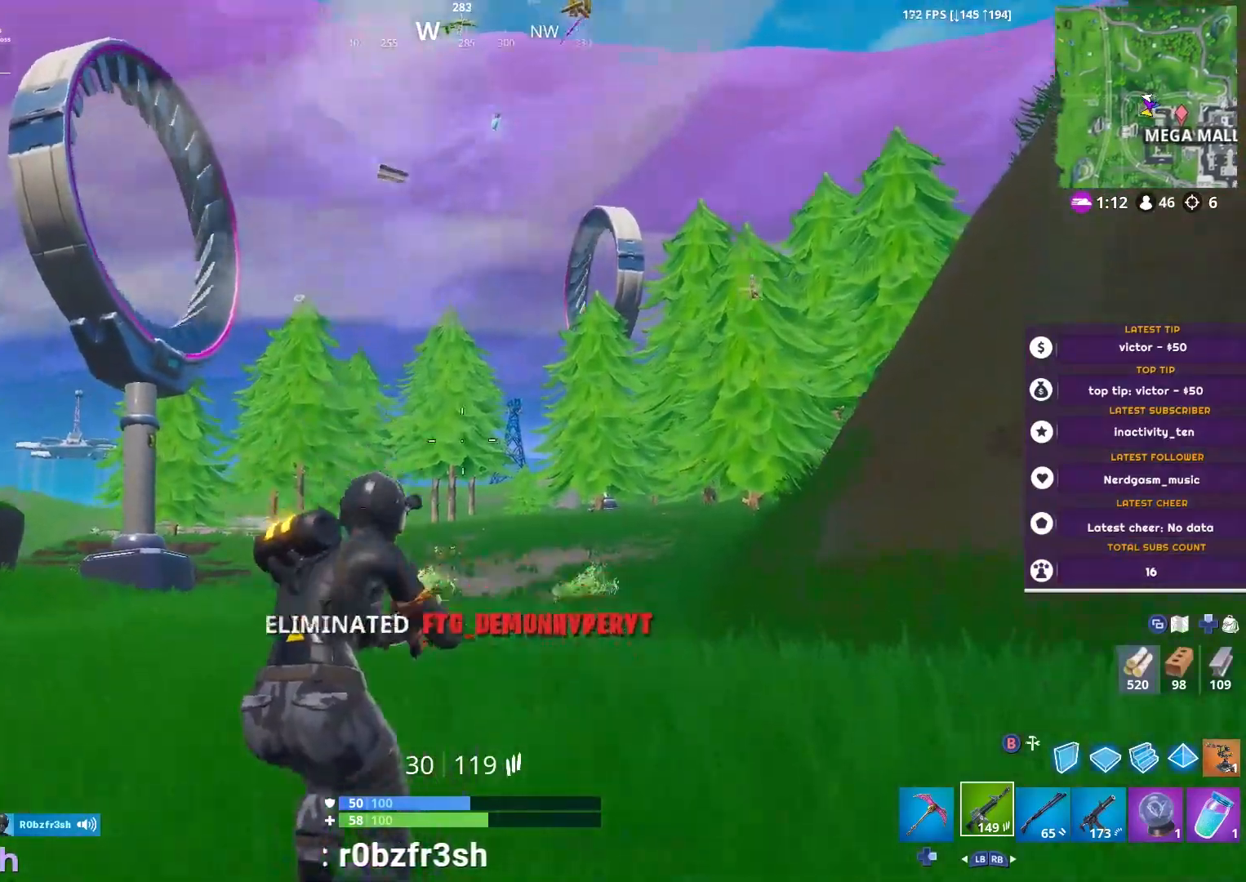
{"buttons": [], "left_stick": "up", "right_stick": "center", "events": [[50, "right_stick", "center"]]}
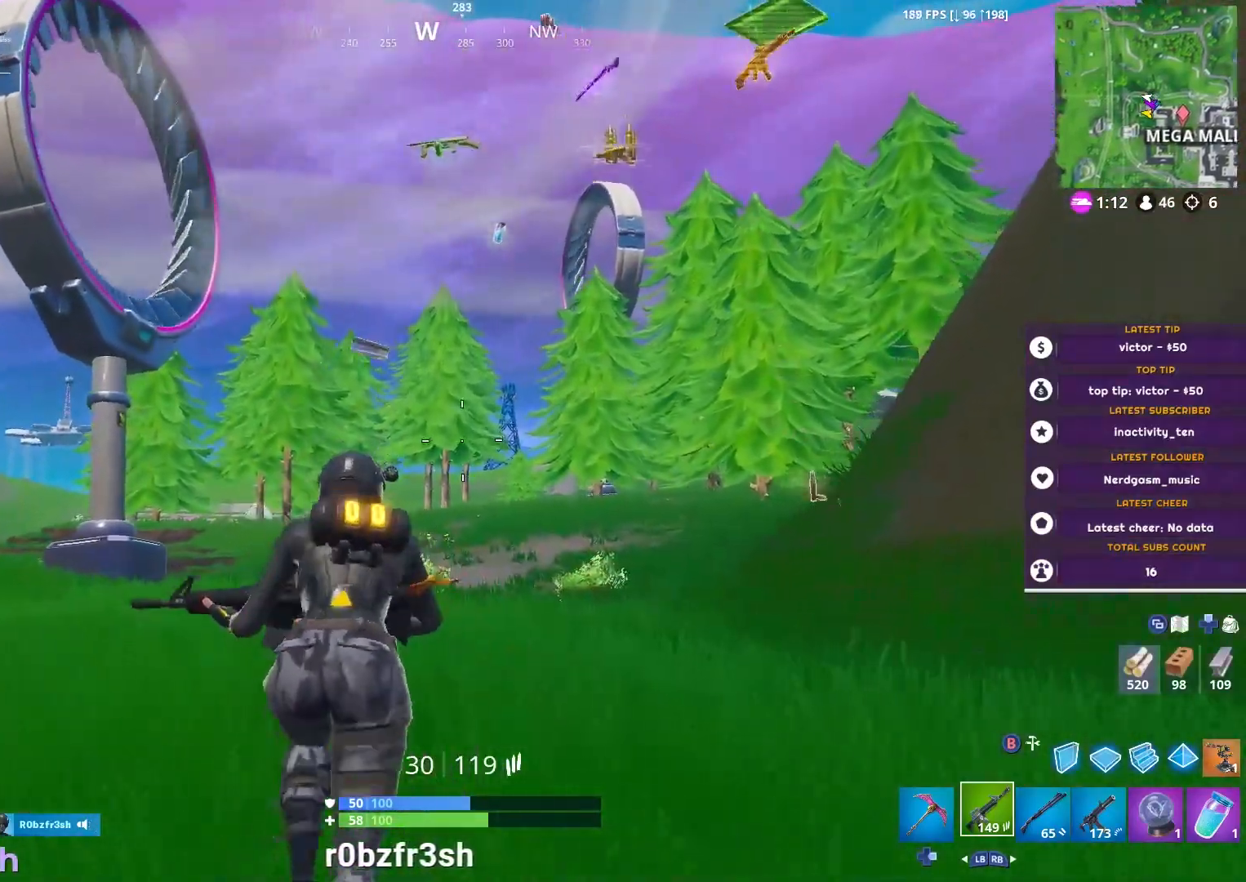
{"buttons": [], "left_stick": "right", "right_stick": "center", "events": [[50, "right_stick", "down"], [417, "right_stick", "center"], [484, "left_stick", "right"]]}